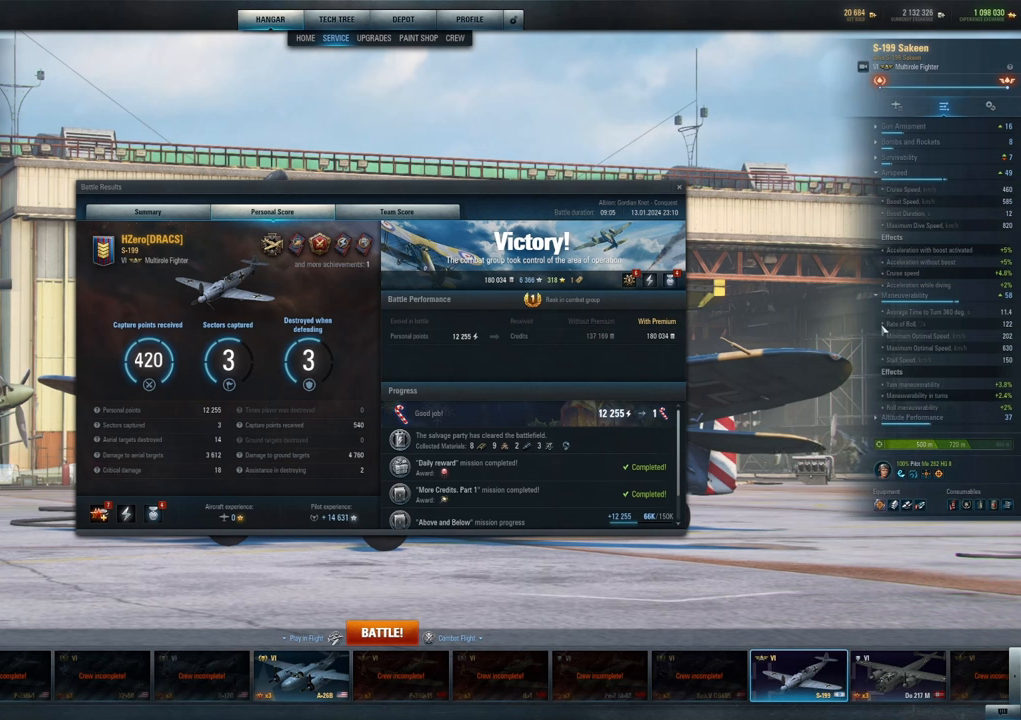
Gameplay with keyboard and mouse; each line is a JSON object with the keys and mouse buttons held at the frame after it. "events" lists presses ("down") and releases ("up") of "1", "2", "3", "4", "5", "a", "alt", "c", "caps_lock", "ctrl", "d", "e", "f", "g", "q", "r", "s", "shift", "space", "t", "tab", "v", "w", "x", "z", "mouse_left", "mouse_wheel" and "mouse_right" between this image and that frame as [ms after this image, input, new state], when the widget could be followed in between. "mouse_left", "mouse_wheel", "mouse_right" = the "left", "wheel", "right" buttons of the "mouse" list. No other keys are recorded. "wheel" means that the mouse wheel is clicked or scrolled. "mouse_move" is the direction in which the mouse moves at that frame (one of eight, or "still"), when it could be read.
{"keys": [], "mouse": [], "mouse_move": "still", "events": []}
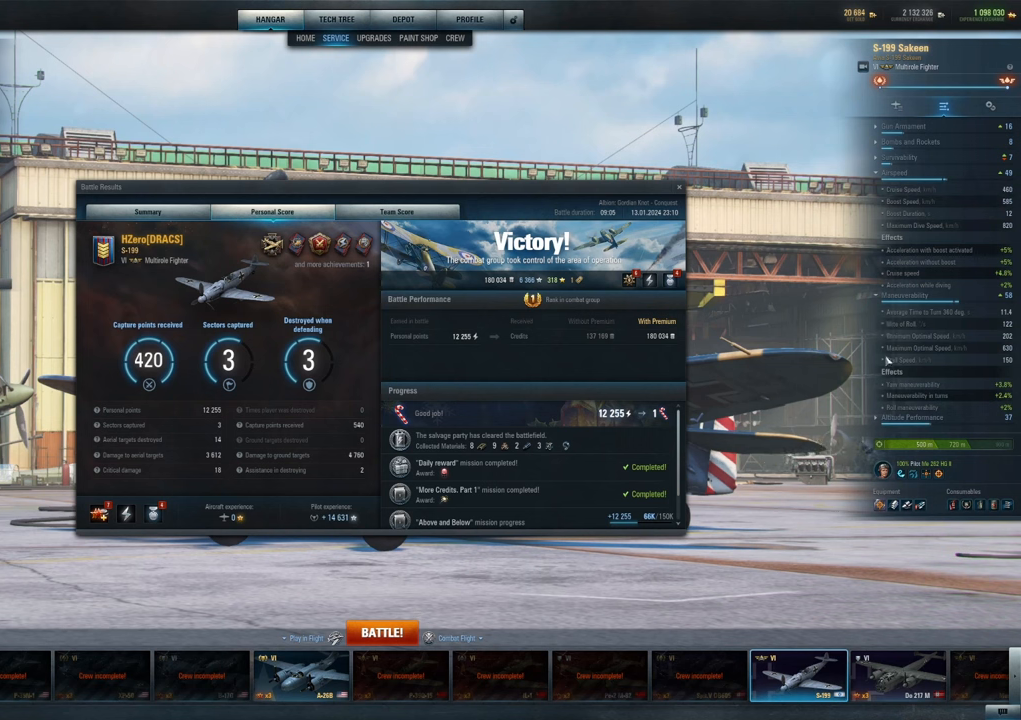
{"keys": [], "mouse": [], "mouse_move": "right", "events": []}
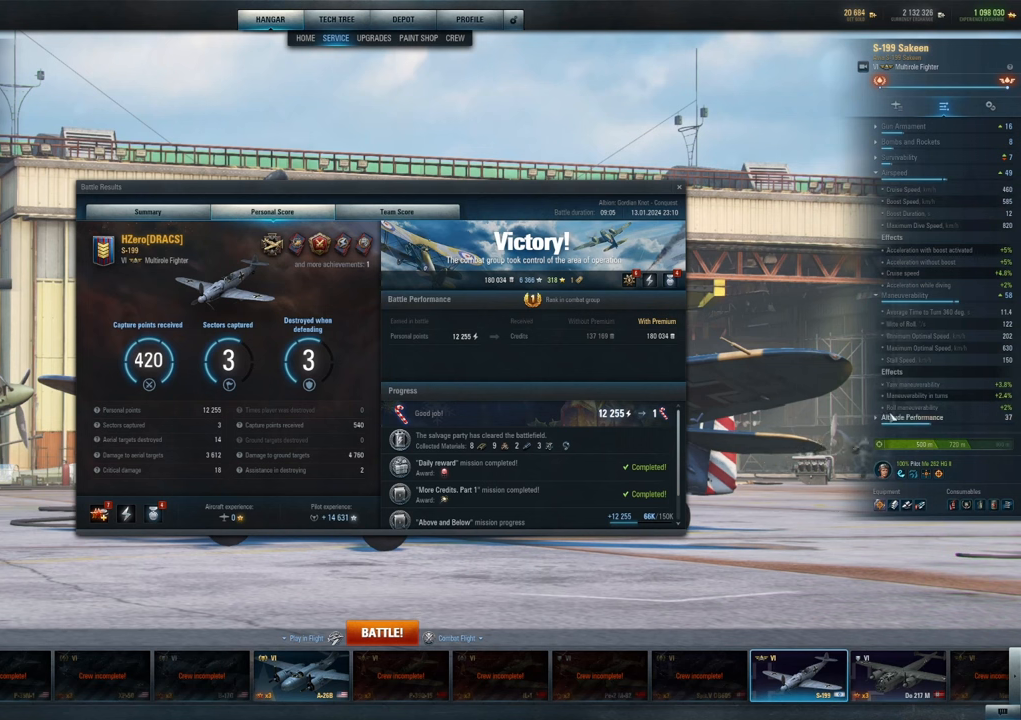
{"keys": [], "mouse": [], "mouse_move": "still", "events": [[167, "mouse_left", "down"], [267, "mouse_left", "up"]]}
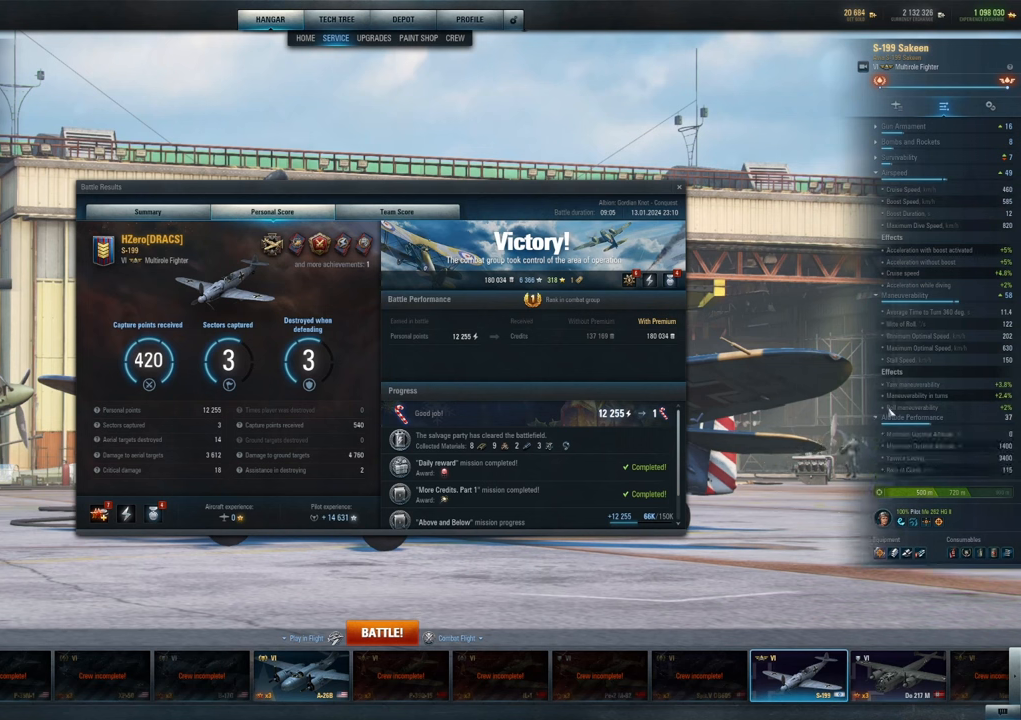
{"keys": [], "mouse": [], "mouse_move": "still"}
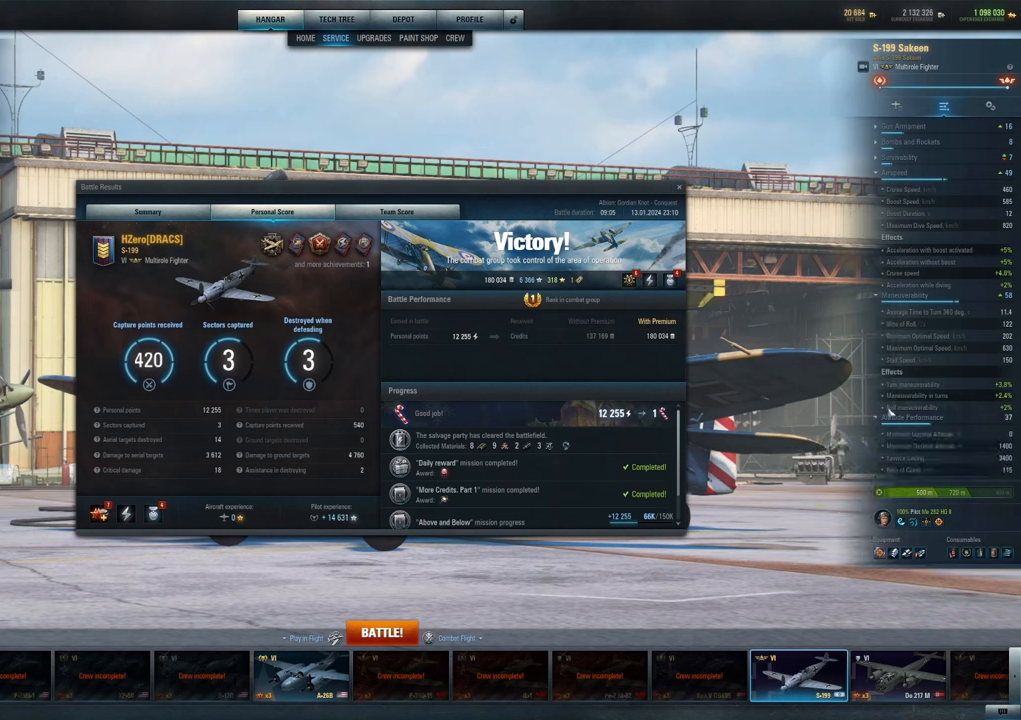
{"keys": [], "mouse": [], "mouse_move": "still", "events": []}
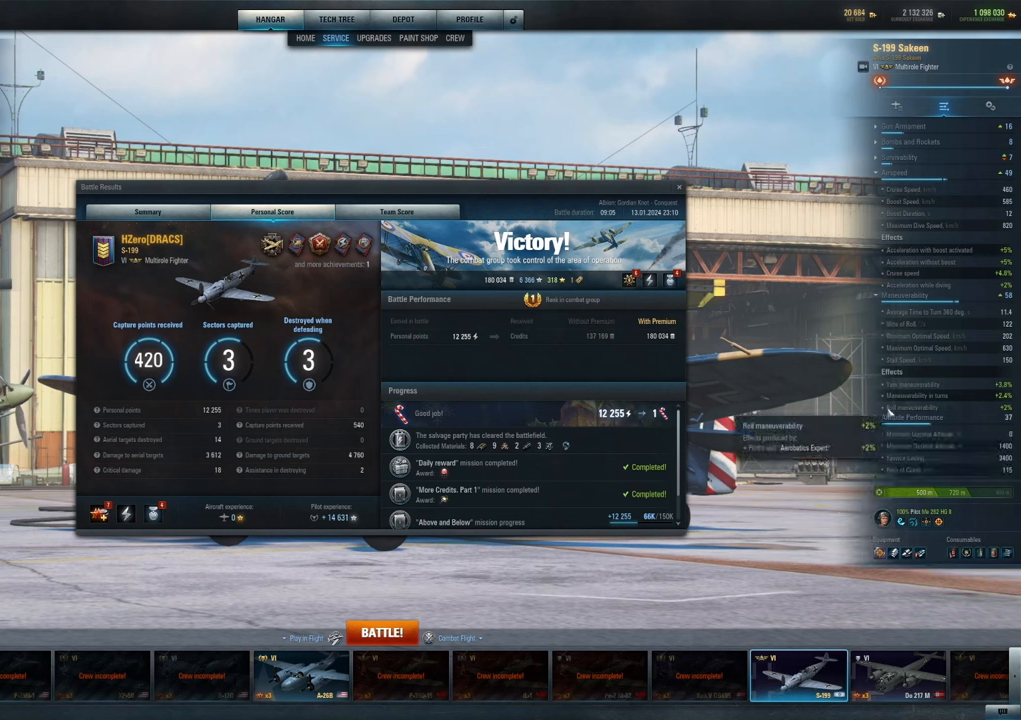
{"keys": [], "mouse": [], "mouse_move": "still", "events": []}
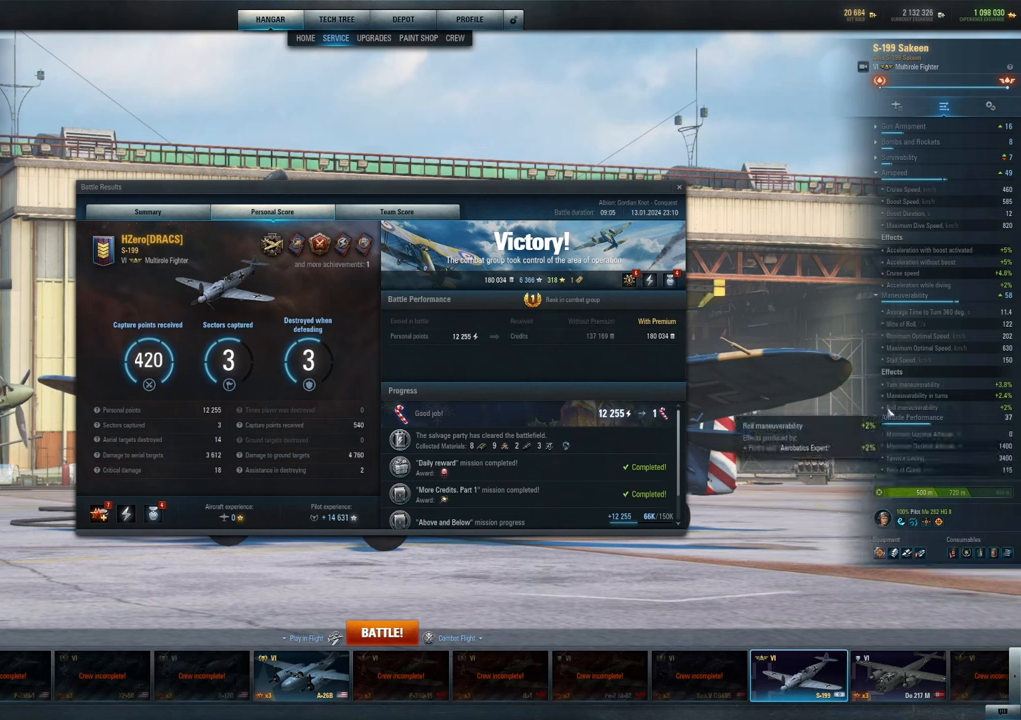
{"keys": [], "mouse": [], "mouse_move": "up-left", "events": []}
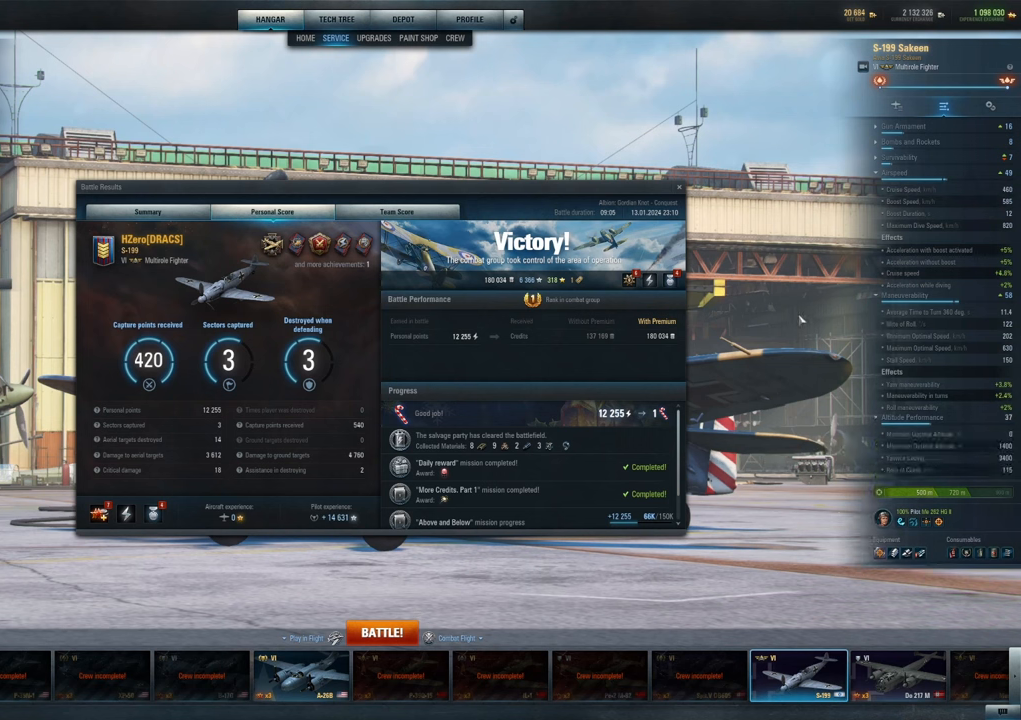
{"keys": [], "mouse": [], "mouse_move": "still", "events": []}
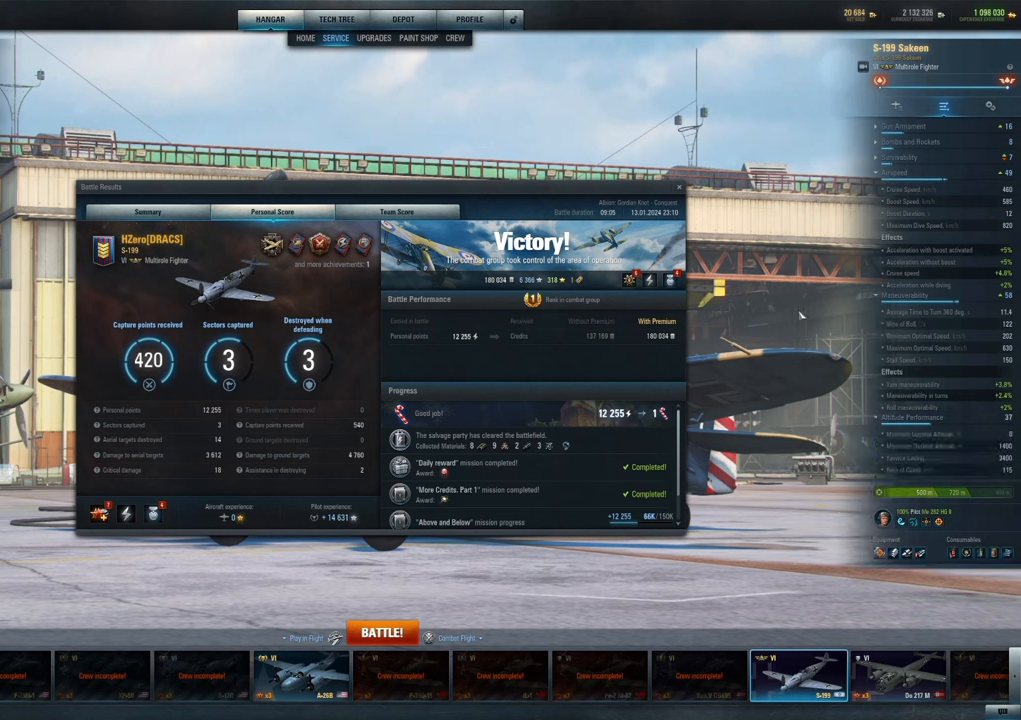
{"keys": [], "mouse": [], "mouse_move": "still", "events": []}
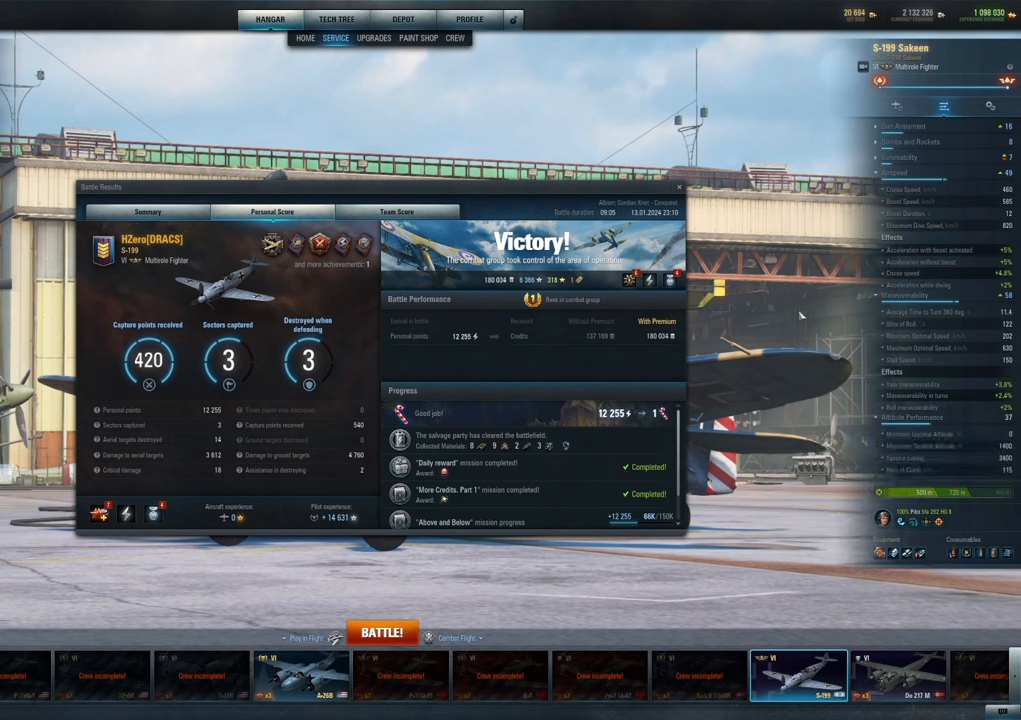
{"keys": [], "mouse": [], "mouse_move": "still", "events": []}
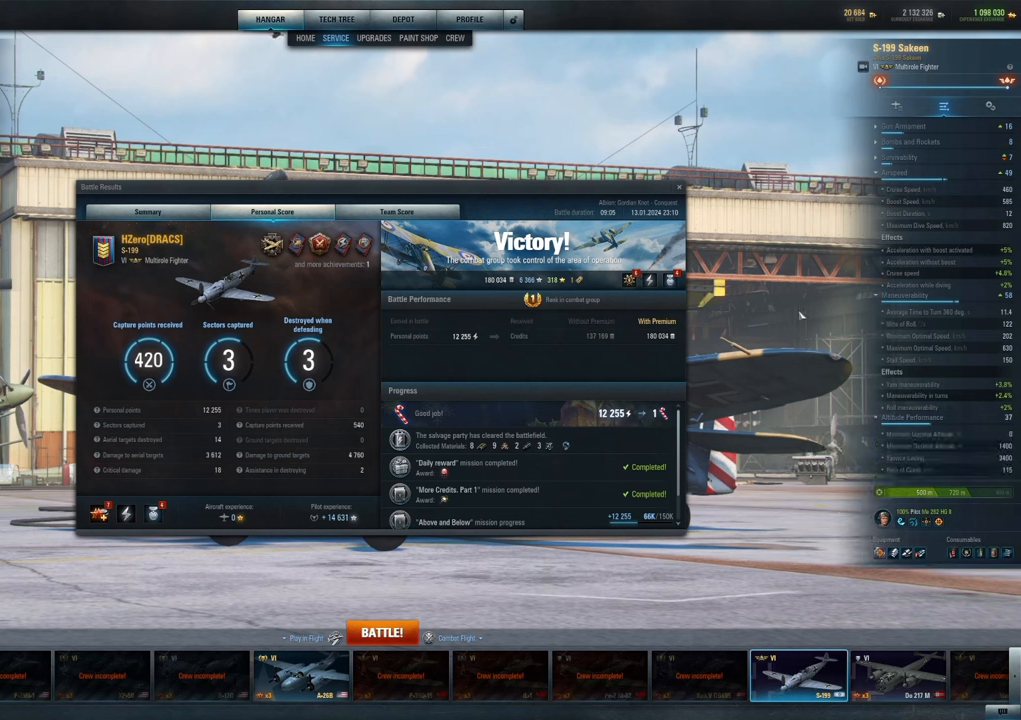
{"keys": [], "mouse": [], "mouse_move": "still", "events": []}
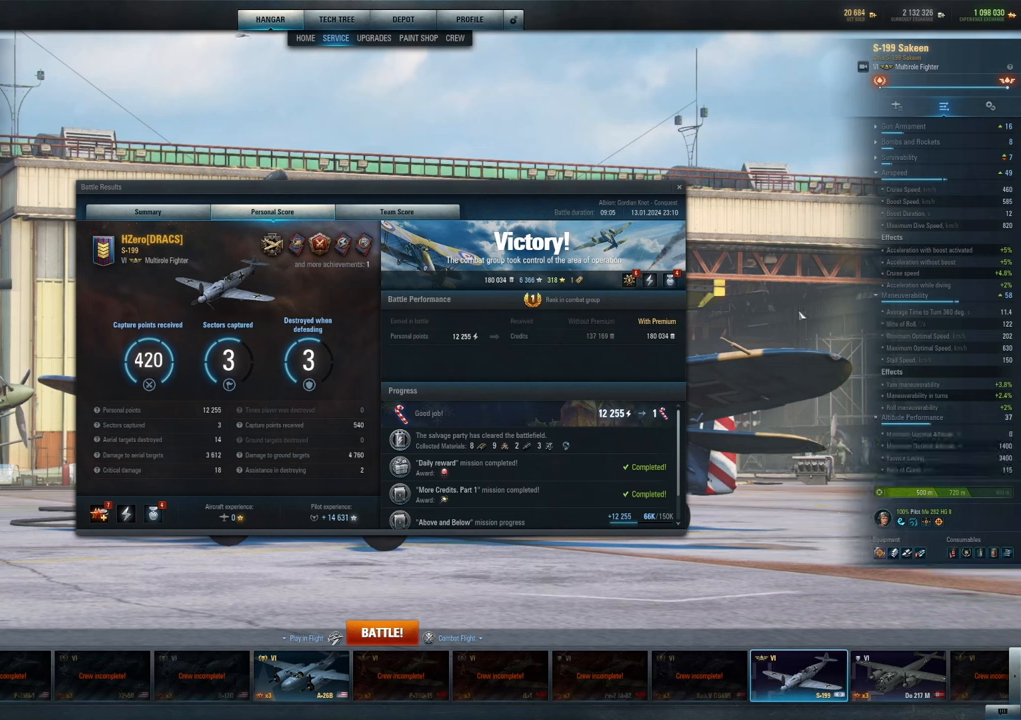
{"keys": [], "mouse": [], "mouse_move": "still", "events": []}
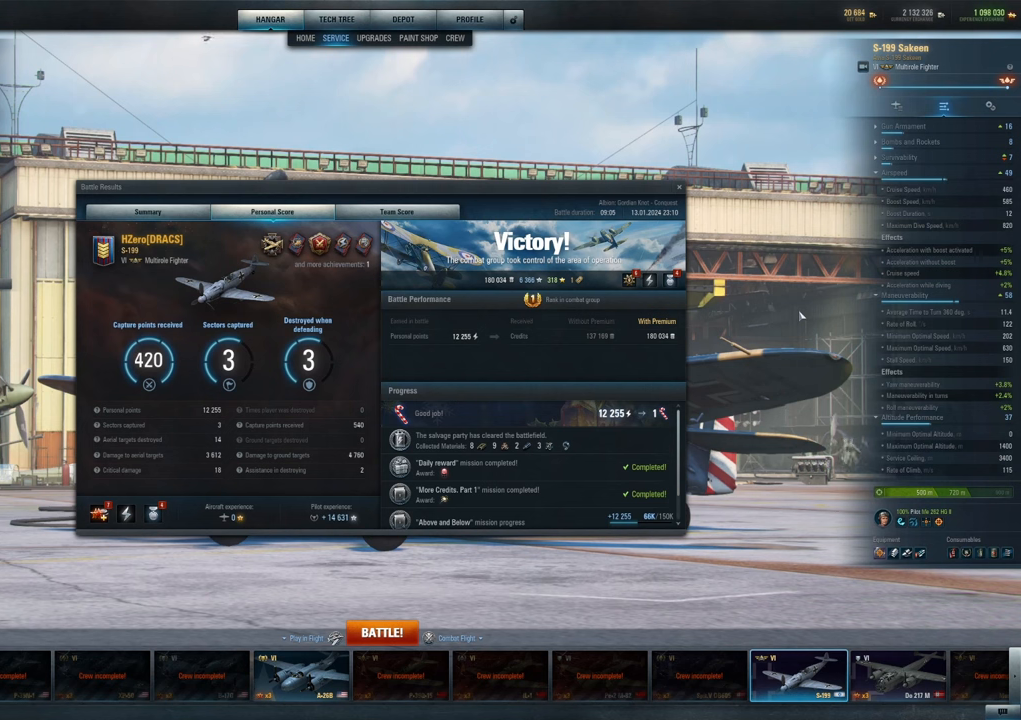
{"keys": [], "mouse": [], "mouse_move": "still", "events": []}
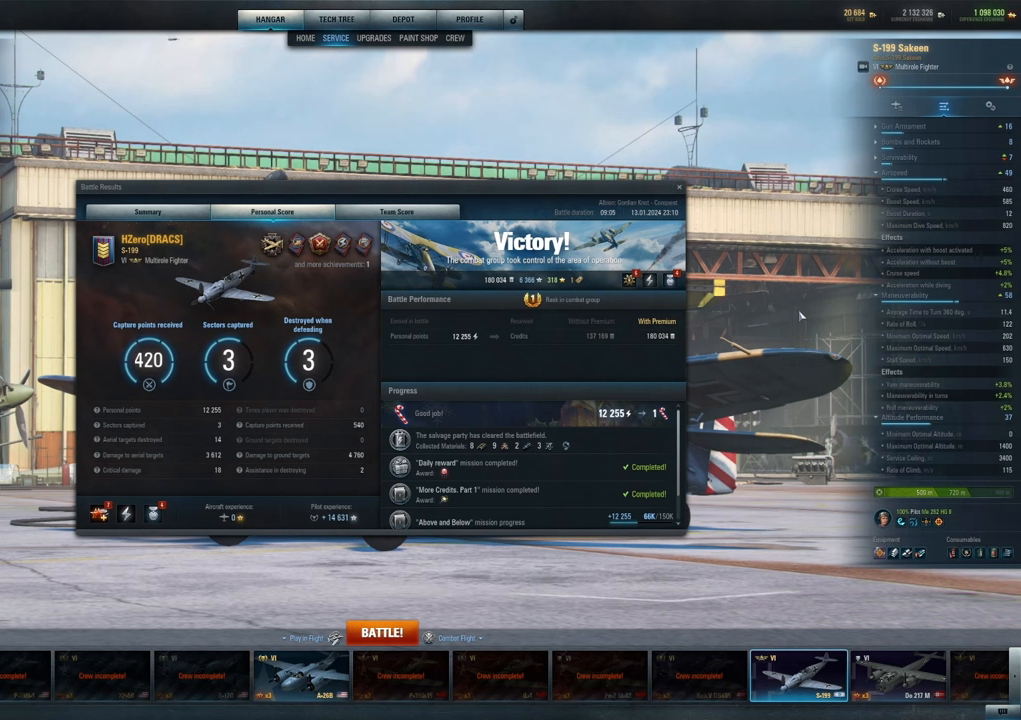
{"keys": [], "mouse": [], "mouse_move": "still", "events": []}
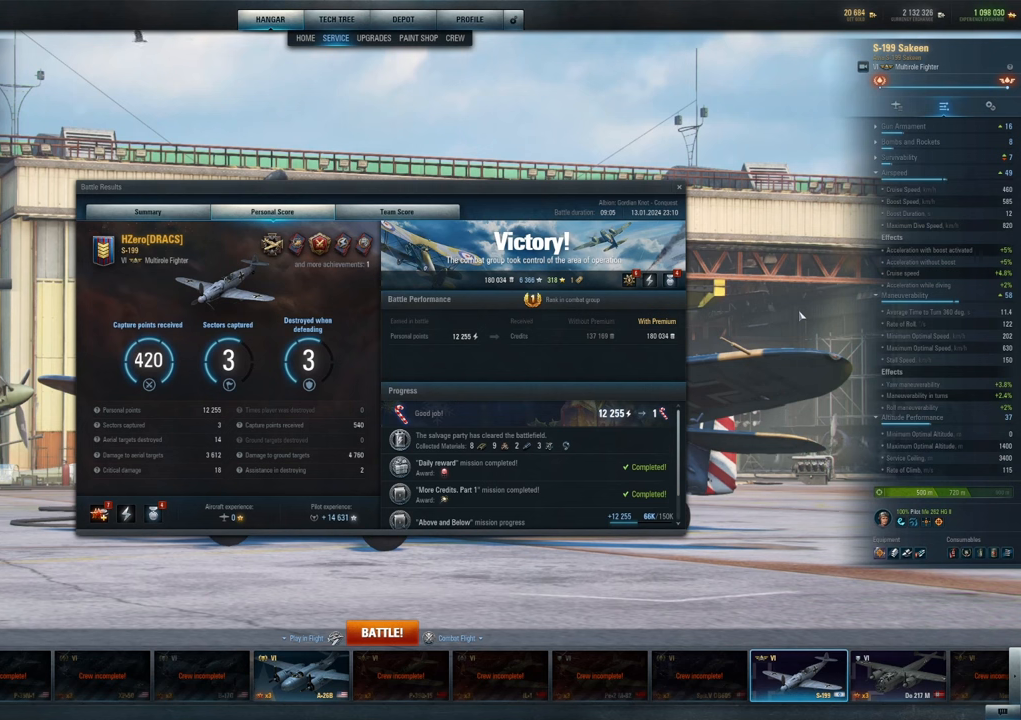
{"keys": [], "mouse": [], "mouse_move": "up-left", "events": []}
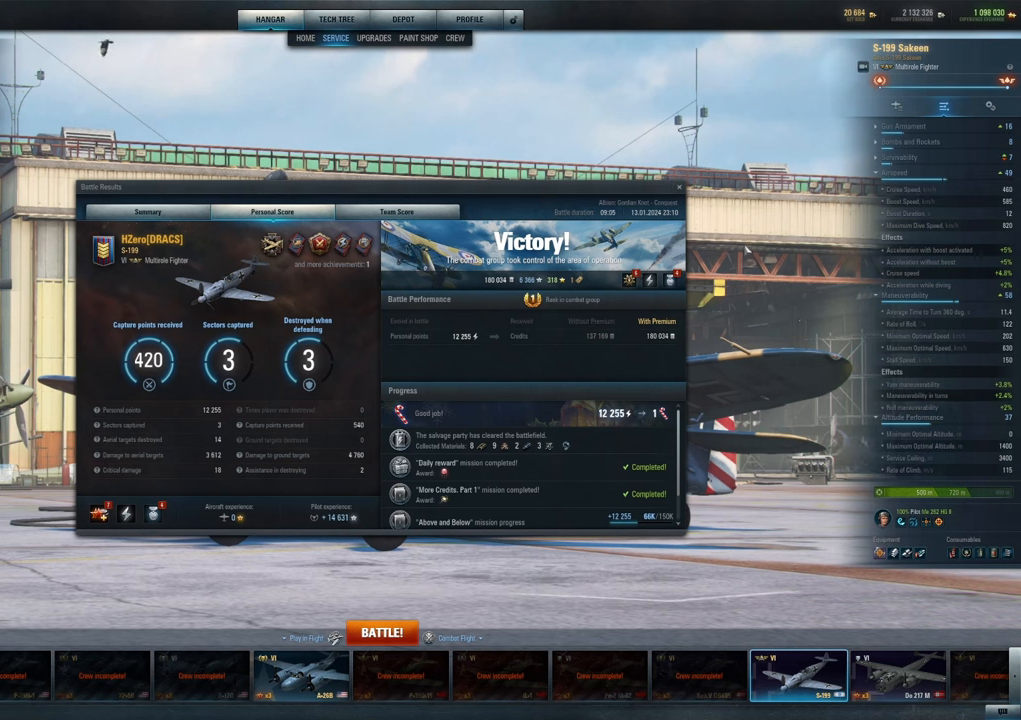
{"keys": [], "mouse": [], "mouse_move": "still", "events": []}
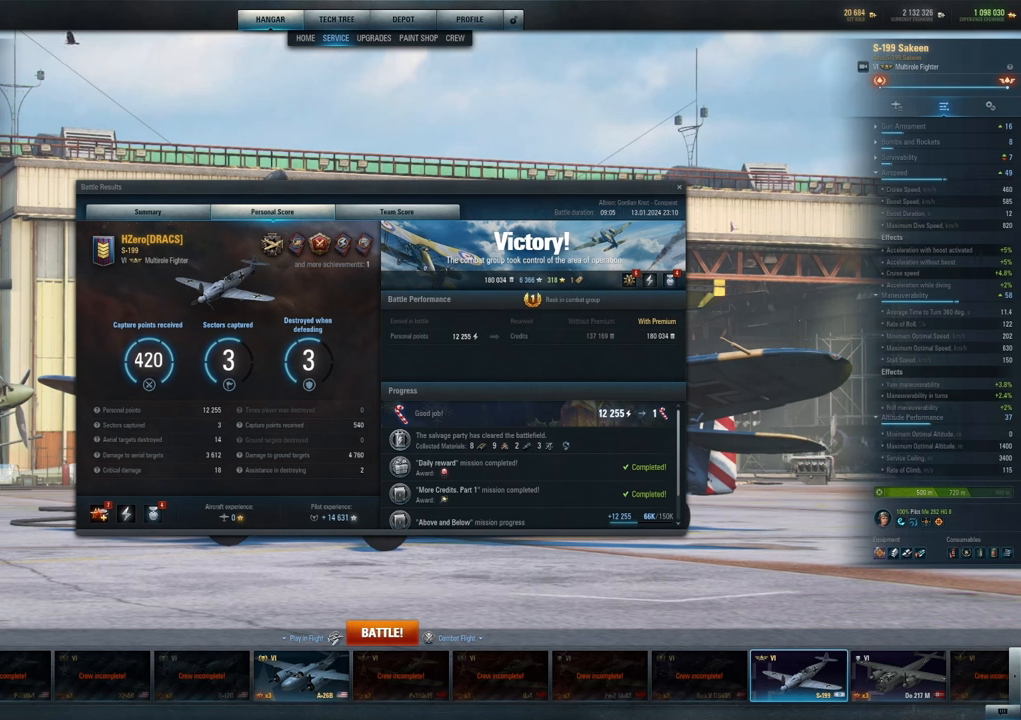
{"keys": [], "mouse": [], "mouse_move": "right", "events": []}
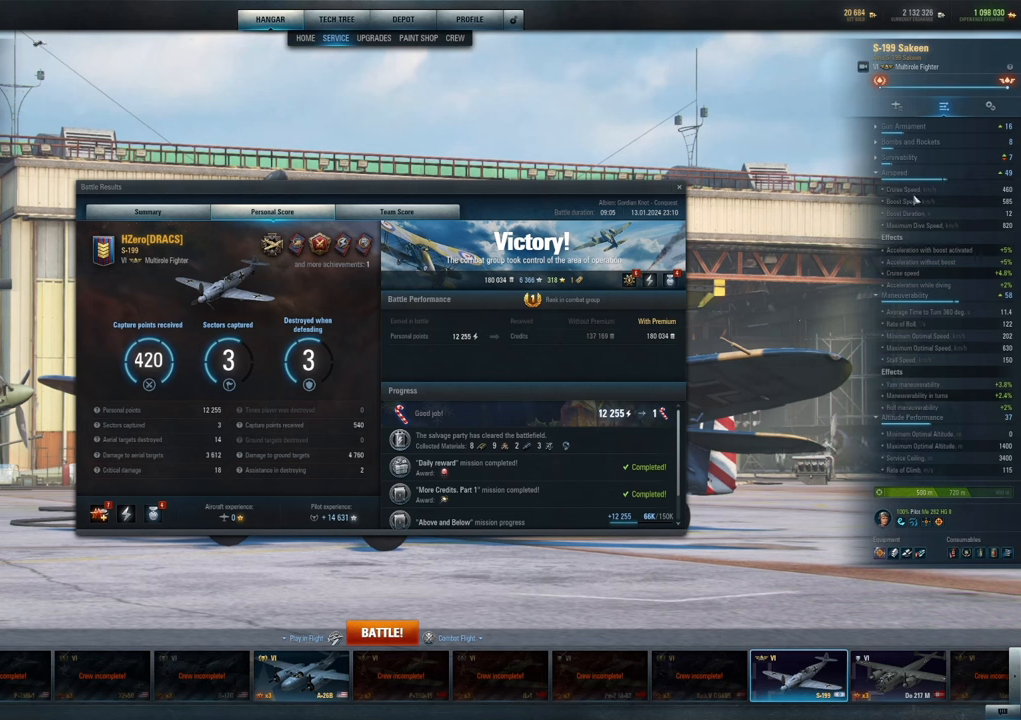
{"keys": [], "mouse": [], "mouse_move": "still", "events": [[350, "mouse_left", "down"], [500, "mouse_left", "up"]]}
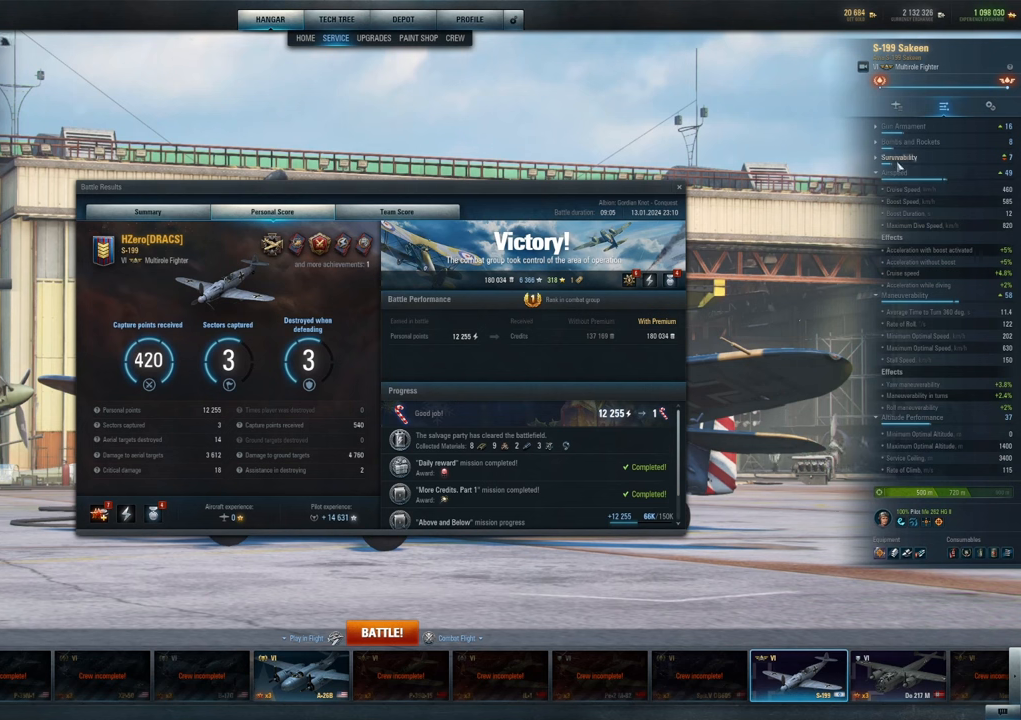
{"keys": [], "mouse": [], "mouse_move": "still", "events": []}
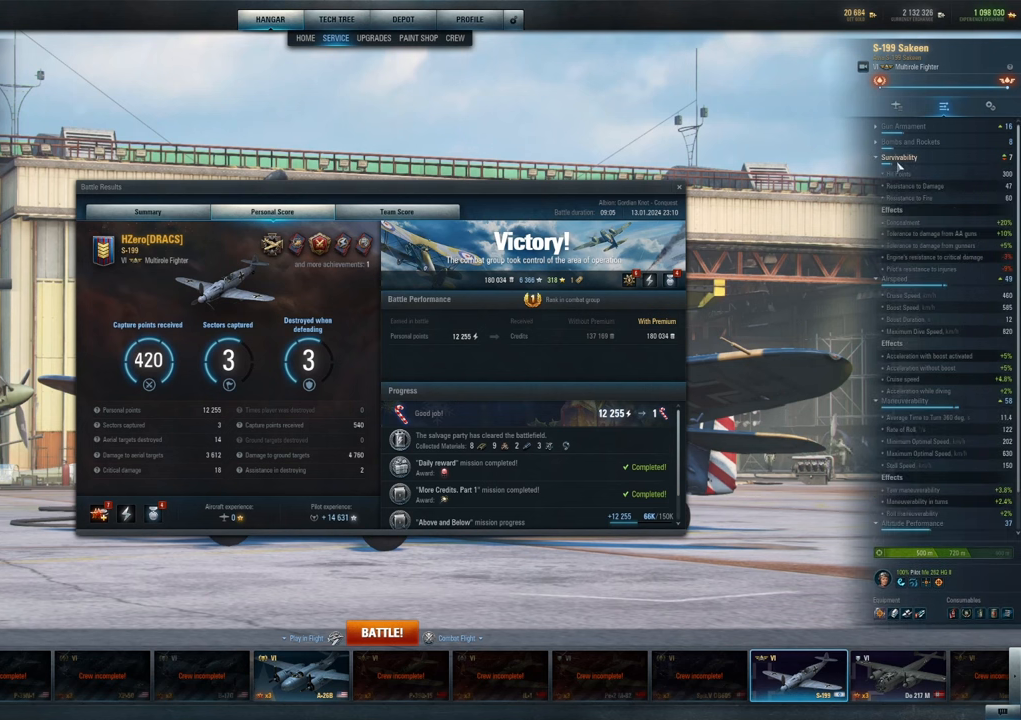
{"keys": [], "mouse": [], "mouse_move": "still", "events": []}
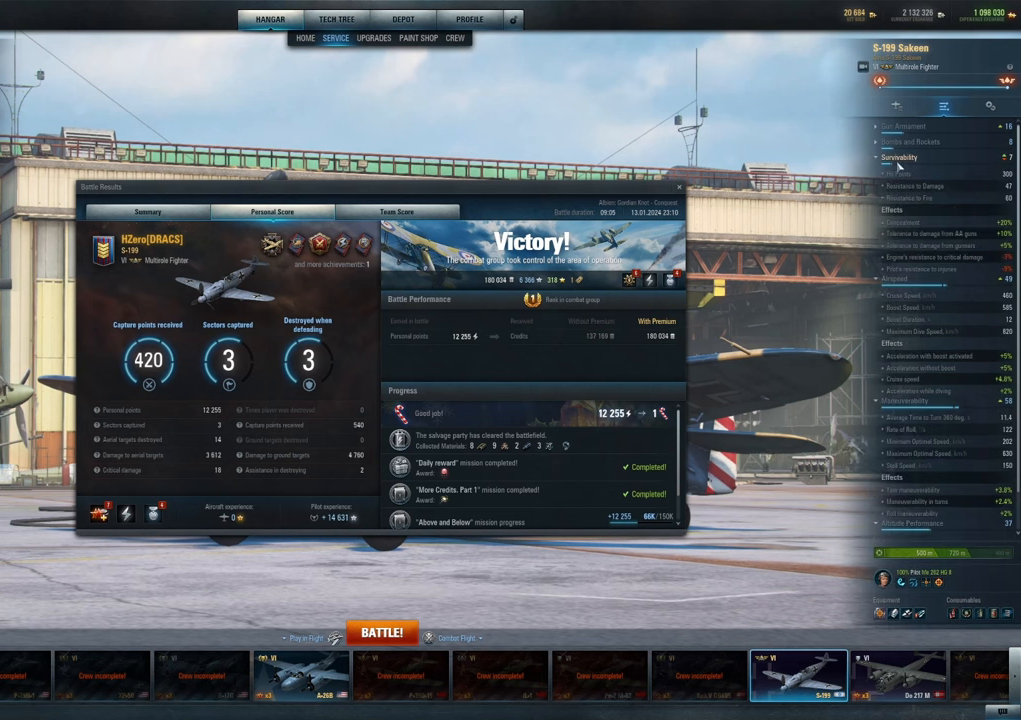
{"keys": [], "mouse": [], "mouse_move": "still", "events": []}
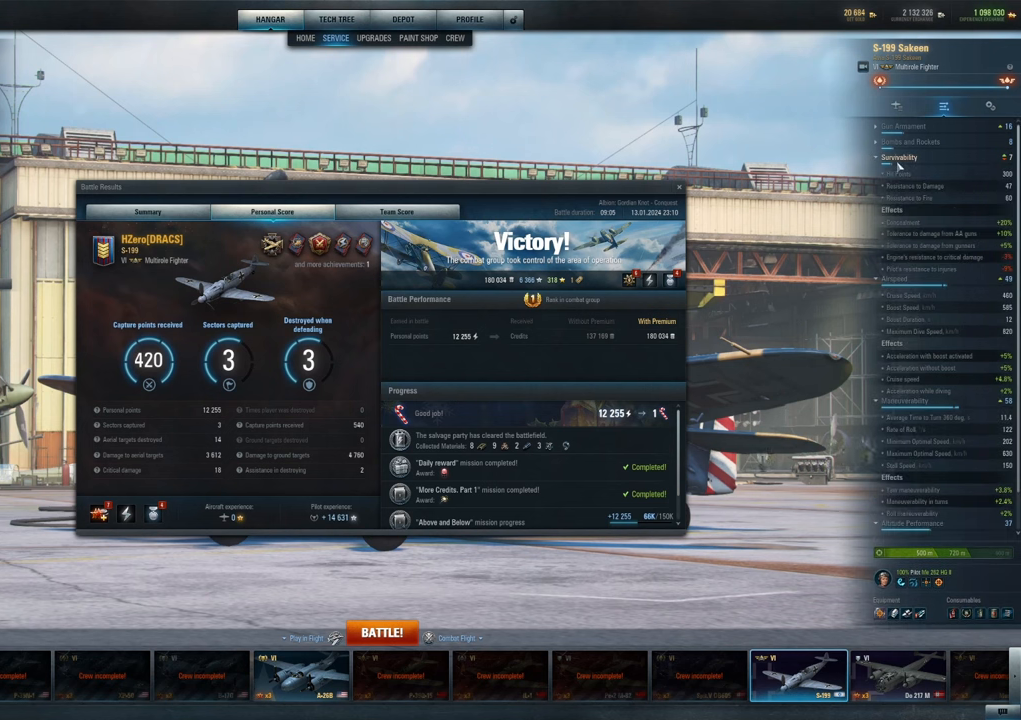
{"keys": [], "mouse": [], "mouse_move": "still", "events": []}
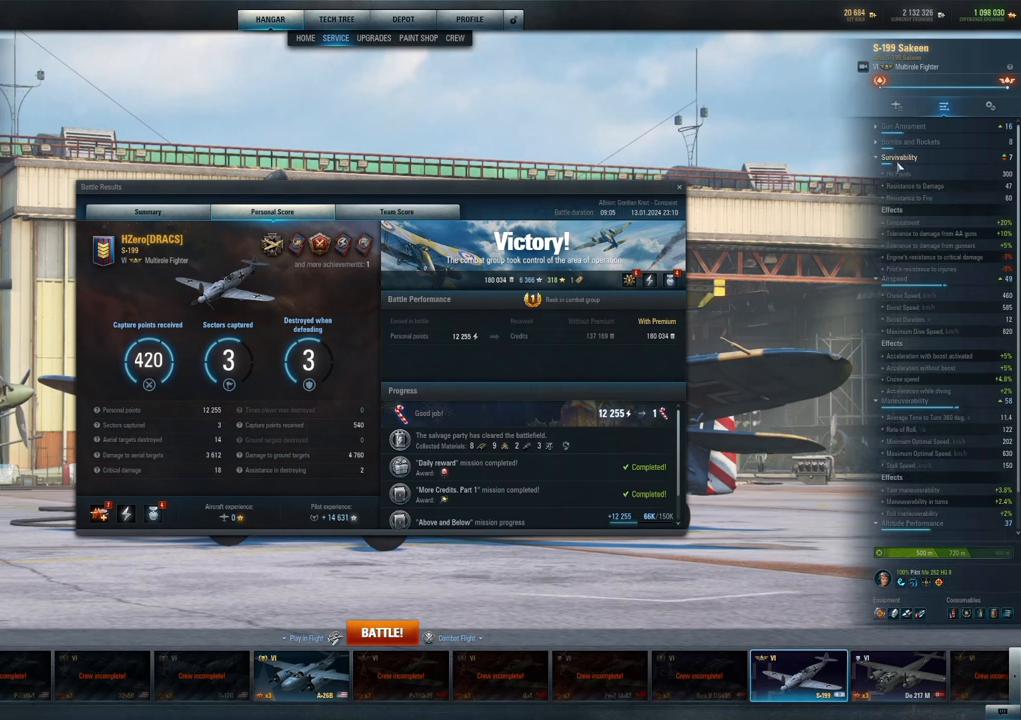
{"keys": [], "mouse": [], "mouse_move": "still", "events": [[217, "mouse_left", "down"], [350, "mouse_left", "up"]]}
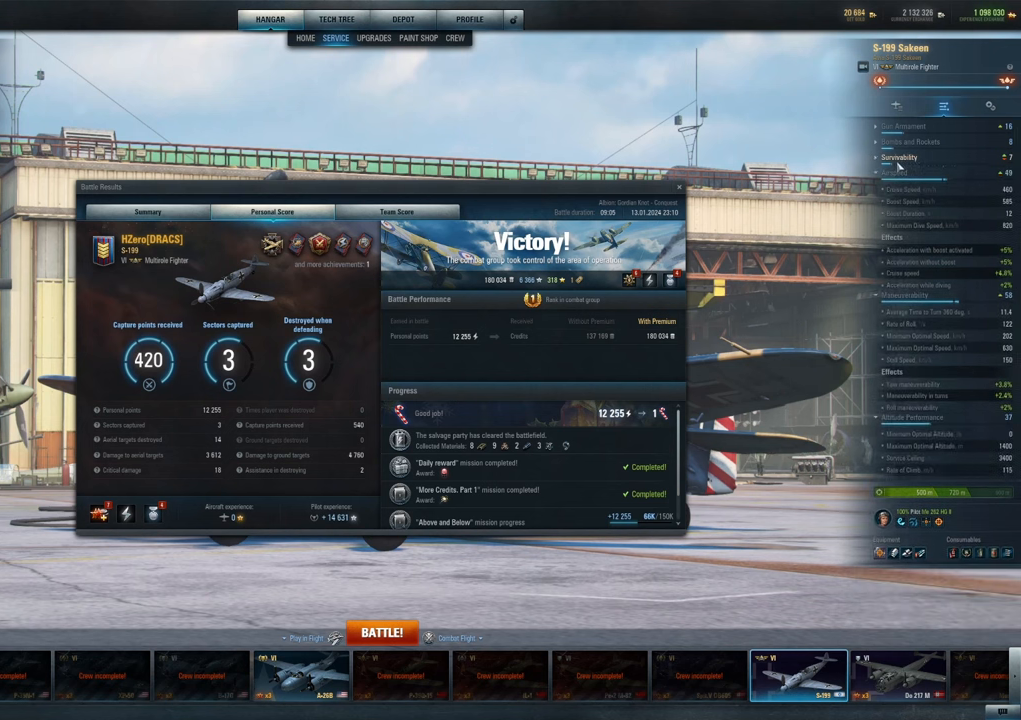
{"keys": [], "mouse": [], "mouse_move": "left", "events": []}
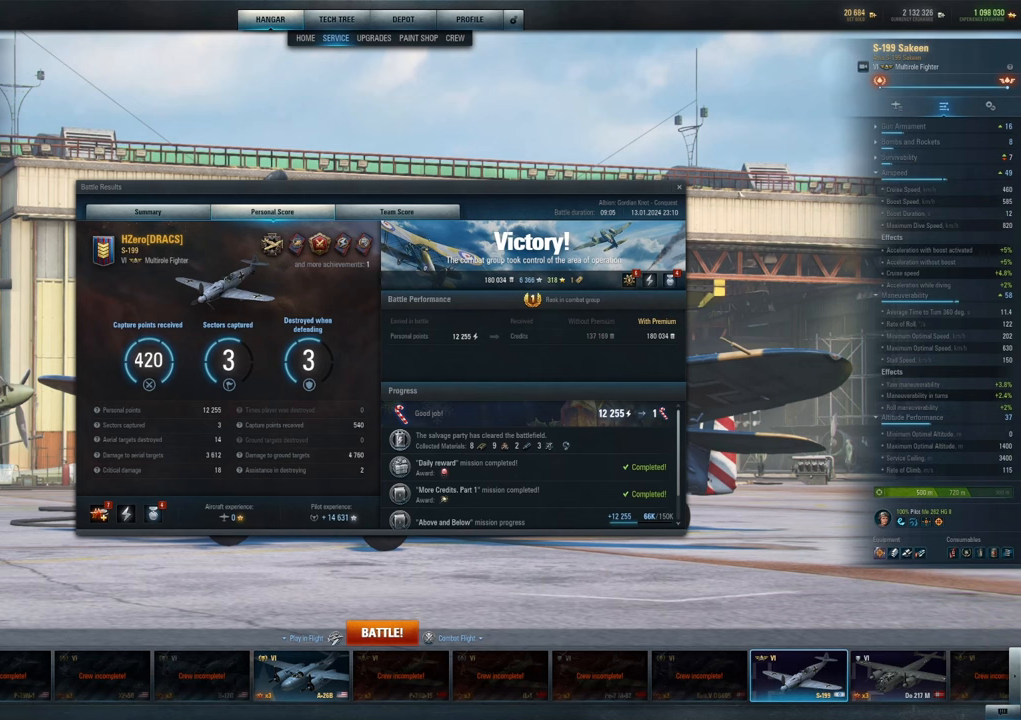
{"keys": [], "mouse": [], "mouse_move": "still", "events": []}
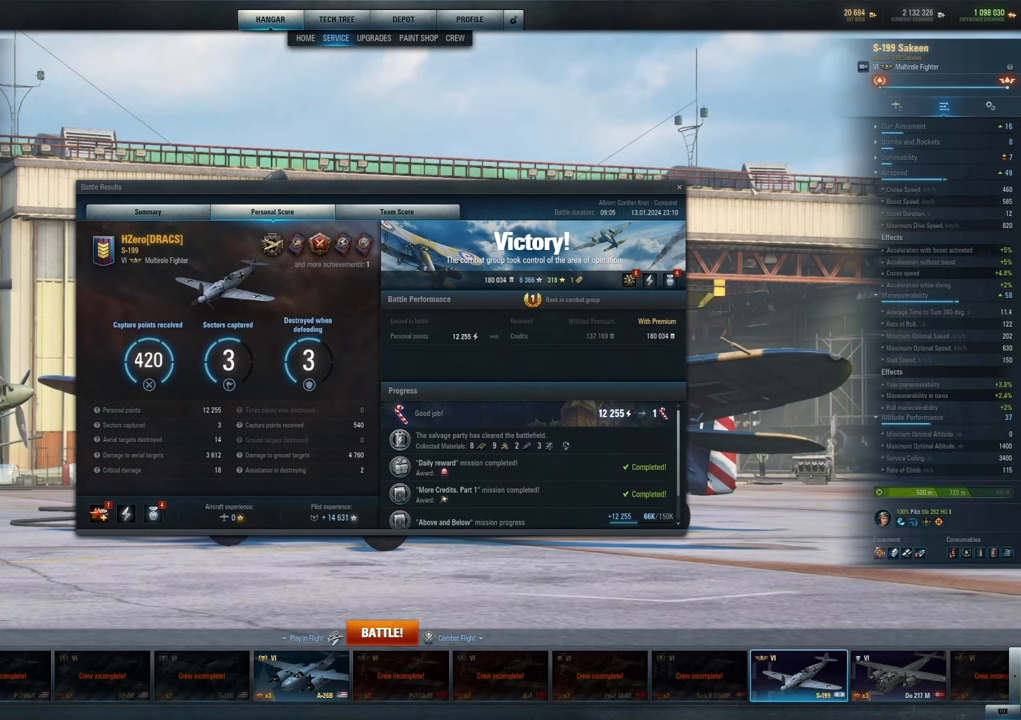
{"keys": [], "mouse": [], "mouse_move": "still", "events": []}
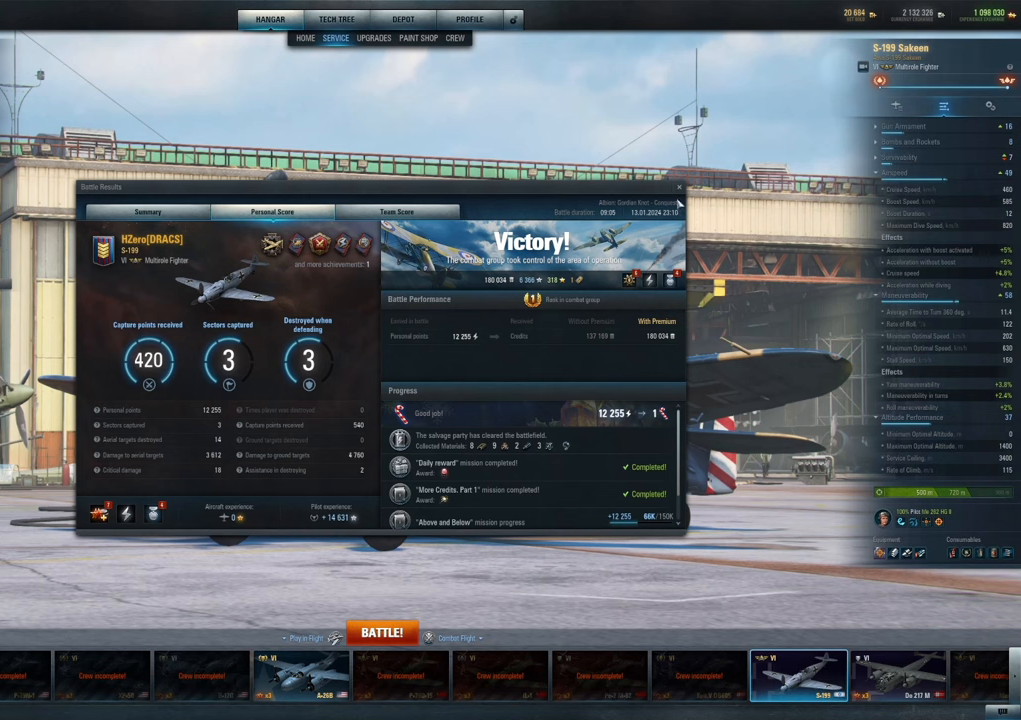
{"keys": [], "mouse": [], "mouse_move": "still", "events": []}
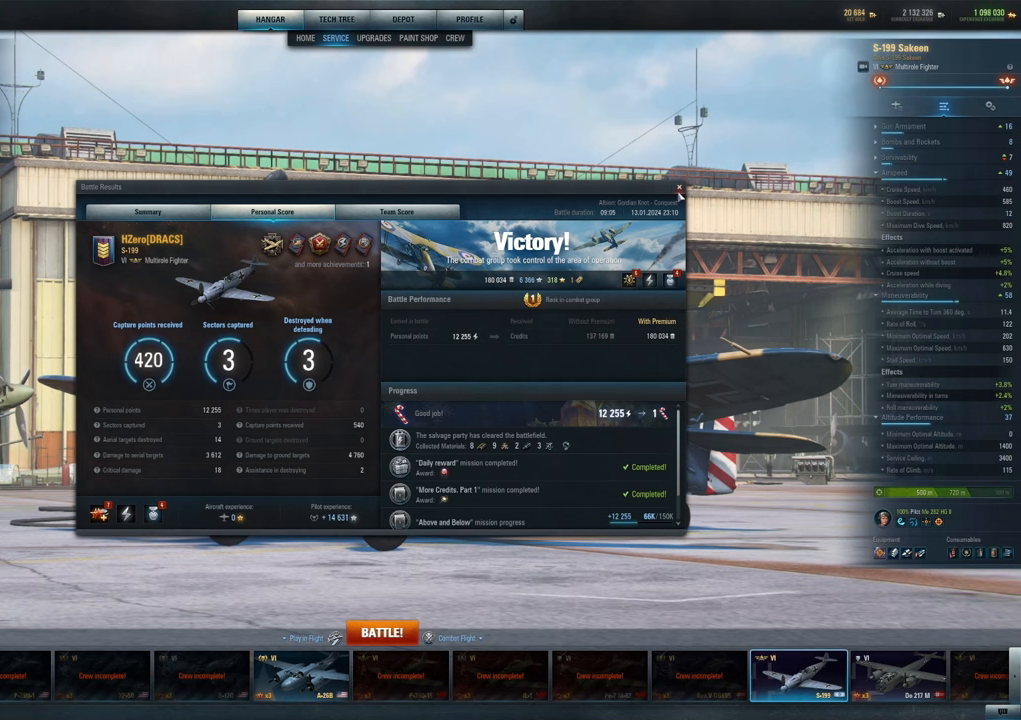
{"keys": [], "mouse": [], "mouse_move": "still", "events": []}
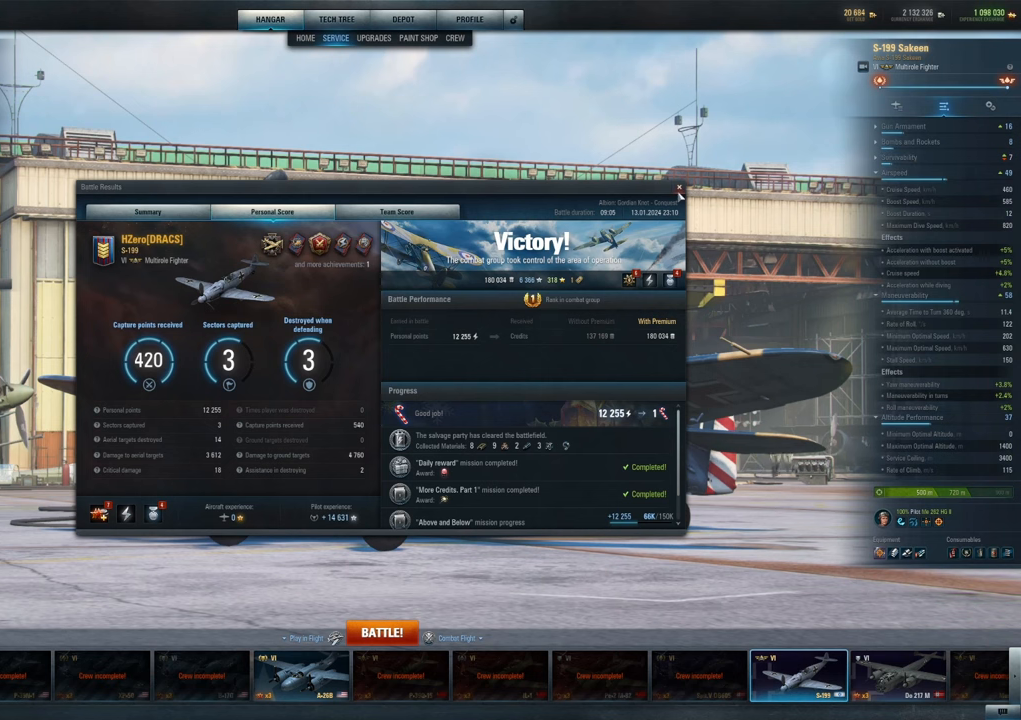
{"keys": [], "mouse": [], "mouse_move": "still", "events": []}
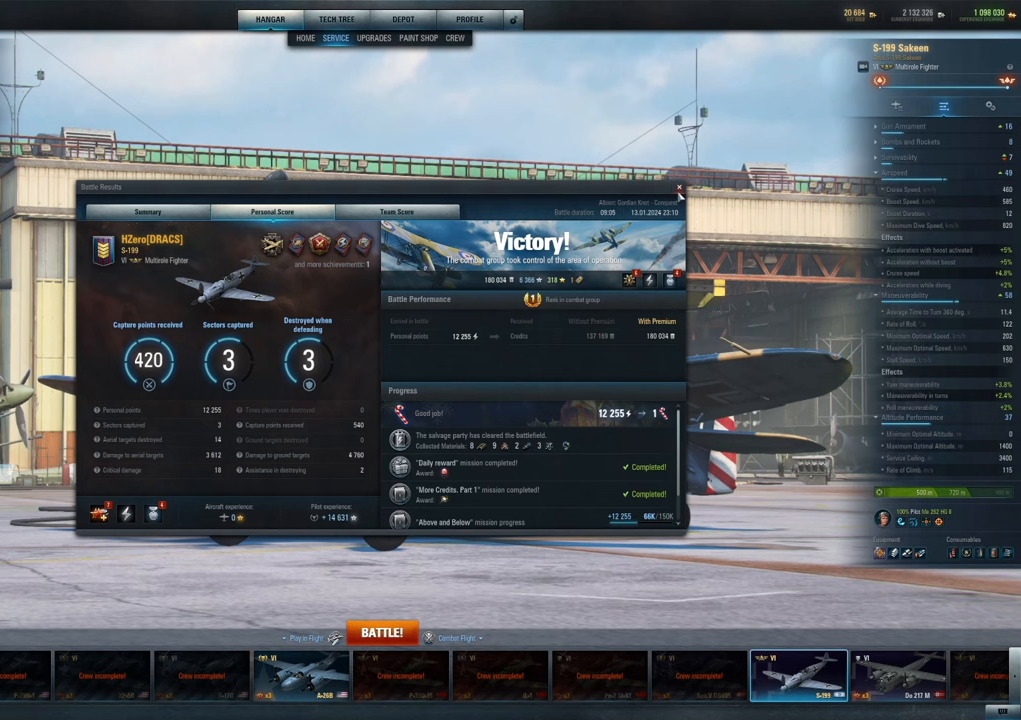
{"keys": [], "mouse": [], "mouse_move": "still", "events": []}
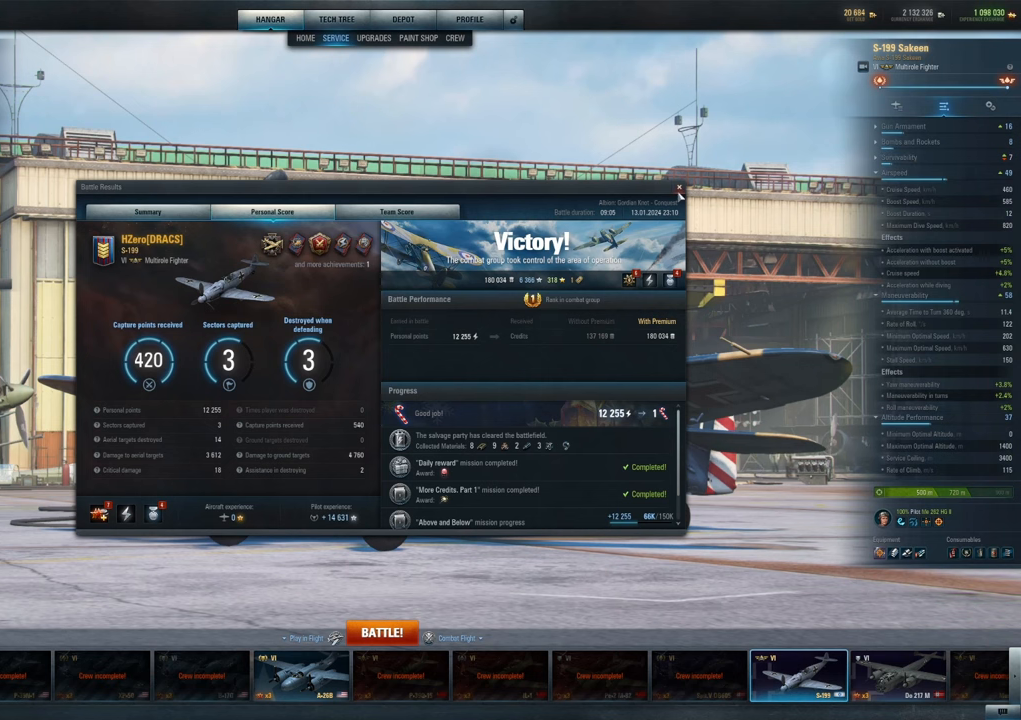
{"keys": [], "mouse": [], "mouse_move": "still", "events": [[384, "mouse_left", "down"], [467, "mouse_left", "up"]]}